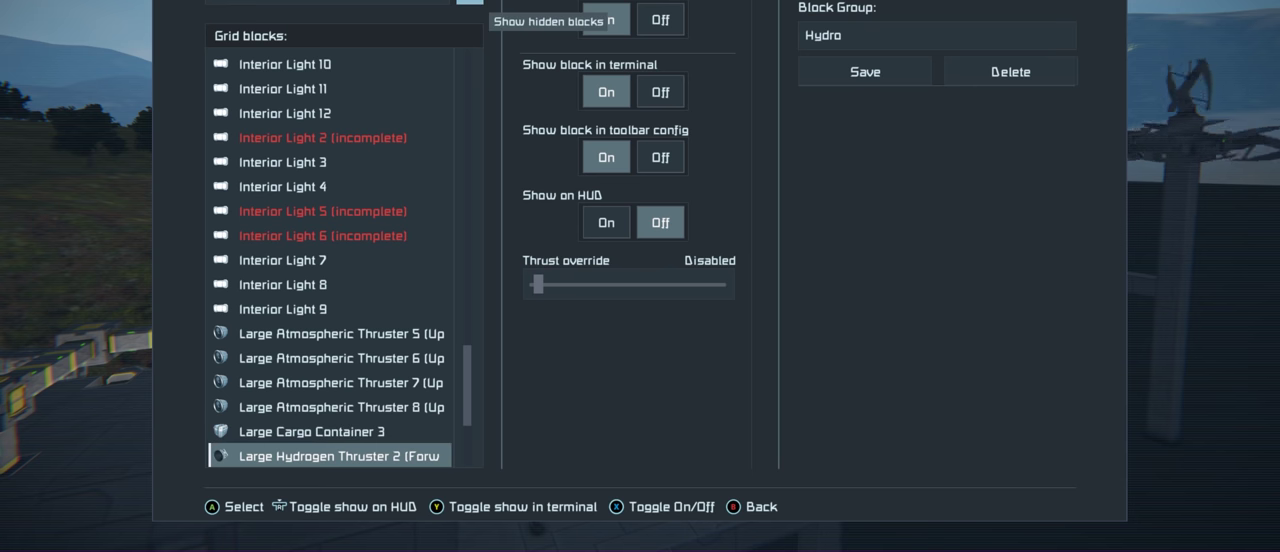
Gameplay with a controller (Xbox layout); each line is a JSON object with the inputs held at the frame after it (dt_ms = milliseconds from this image to that frame). "events" lists button and stick changes between this image and that frame as [ms after this image, input, new state], when the widget could be followed in between.
{"dt_ms": 500, "buttons": [], "left_stick": "down", "right_stick": "center", "events": [[400, "left_stick", "down"]]}
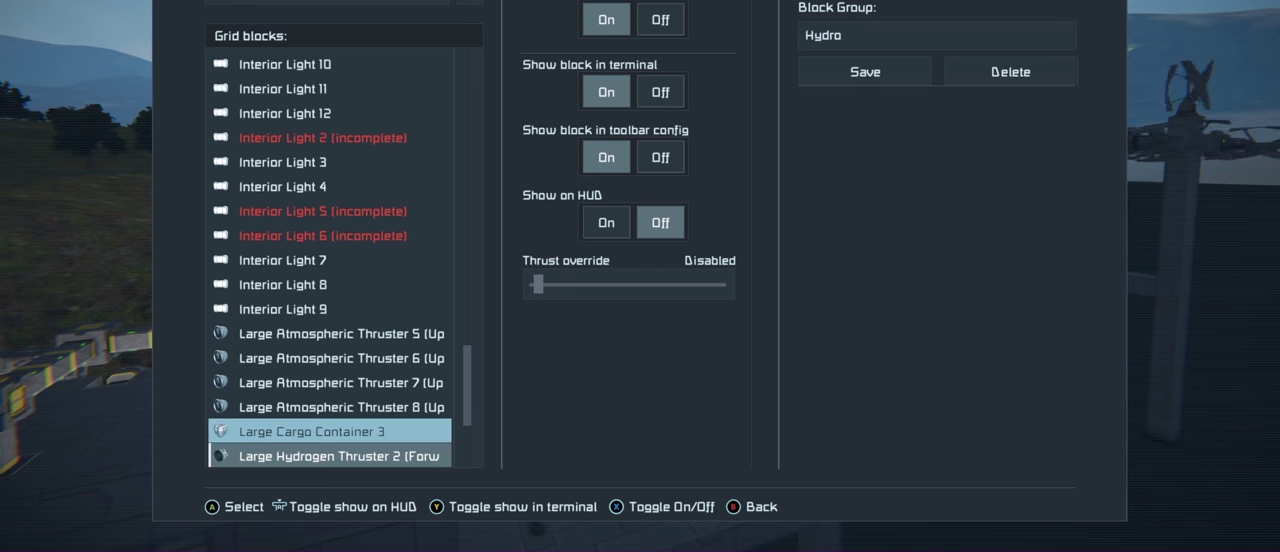
{"dt_ms": 500, "buttons": [], "left_stick": "center", "right_stick": "center", "events": [[50, "left_stick", "center"]]}
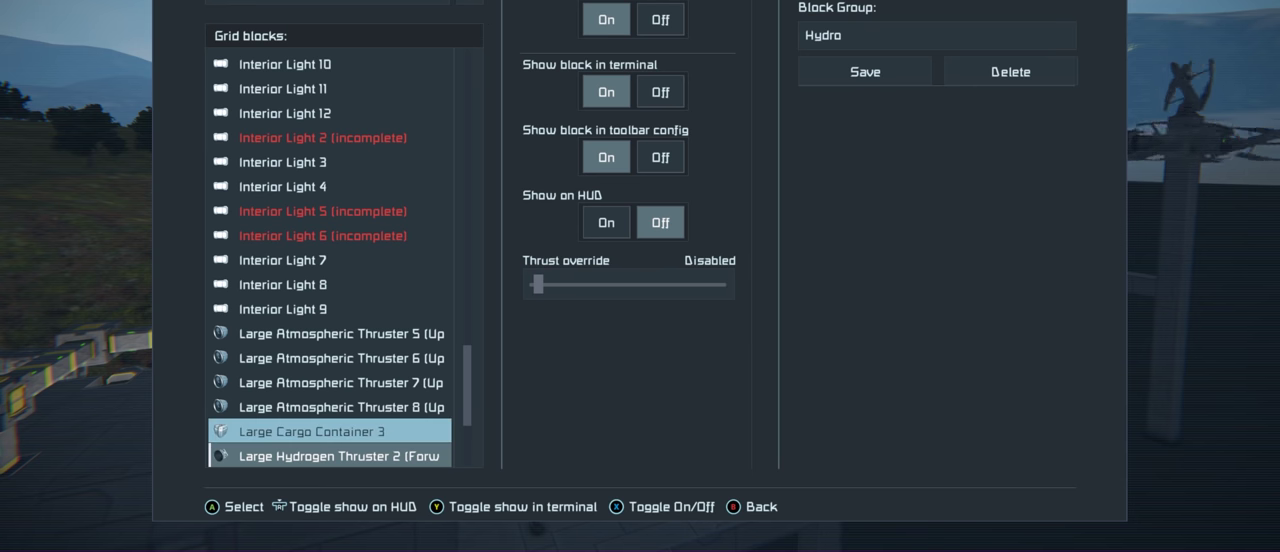
{"dt_ms": 500, "buttons": [], "left_stick": "center", "right_stick": "center", "events": []}
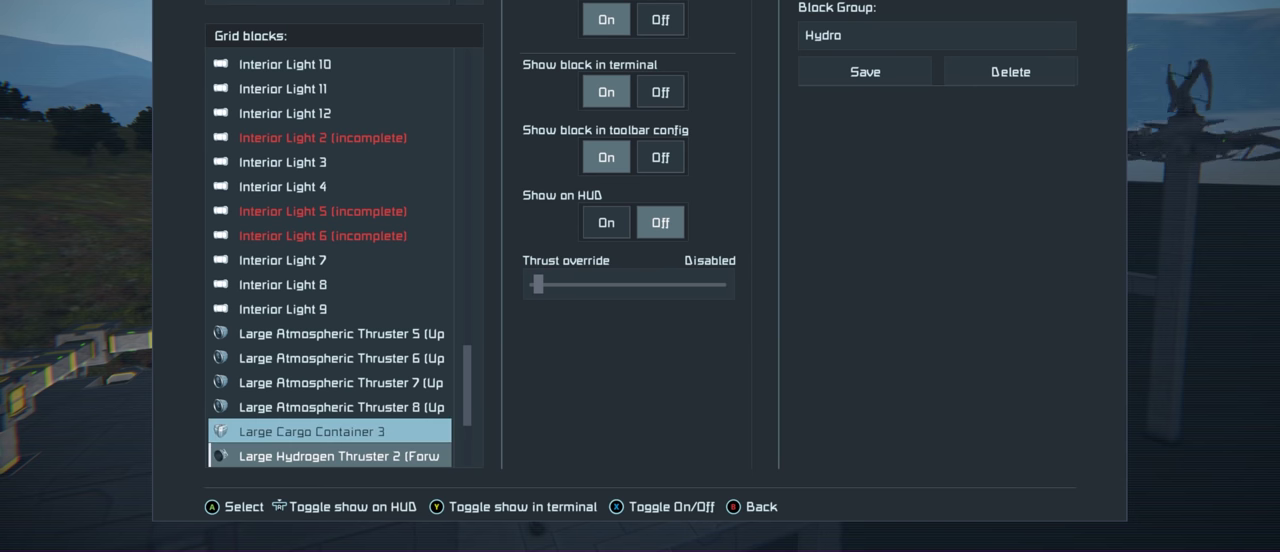
{"dt_ms": 300, "buttons": [], "left_stick": "center", "right_stick": "center", "events": [[166, "DPAD_UP", "down"], [266, "DPAD_UP", "up"]]}
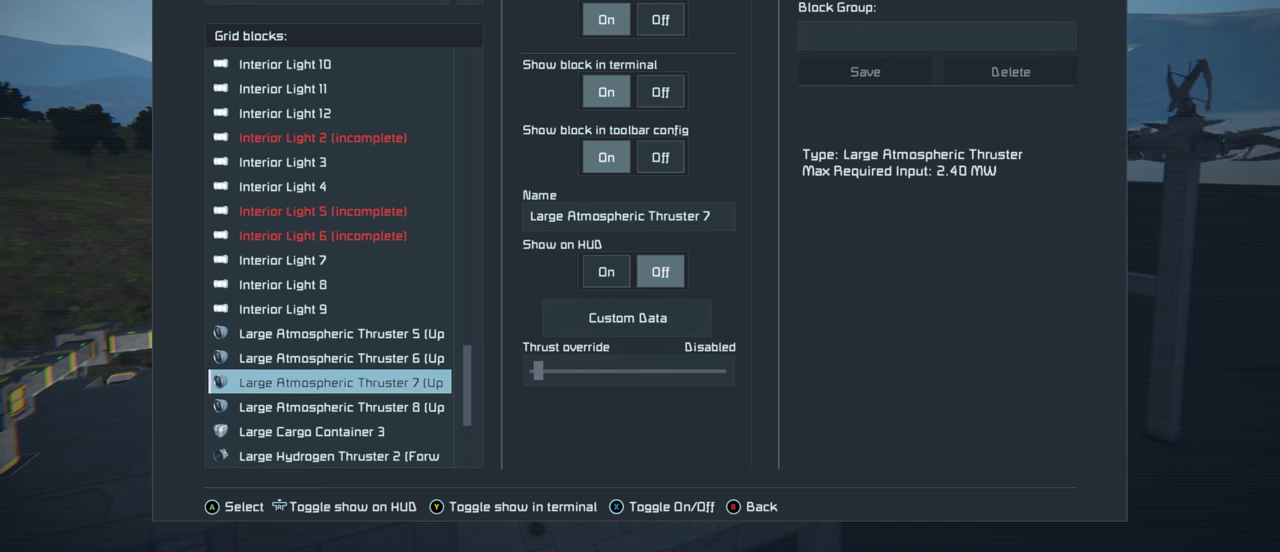
{"dt_ms": 900, "buttons": [], "left_stick": "center", "right_stick": "center", "events": [[666, "DPAD_UP", "down"], [816, "DPAD_UP", "up"]]}
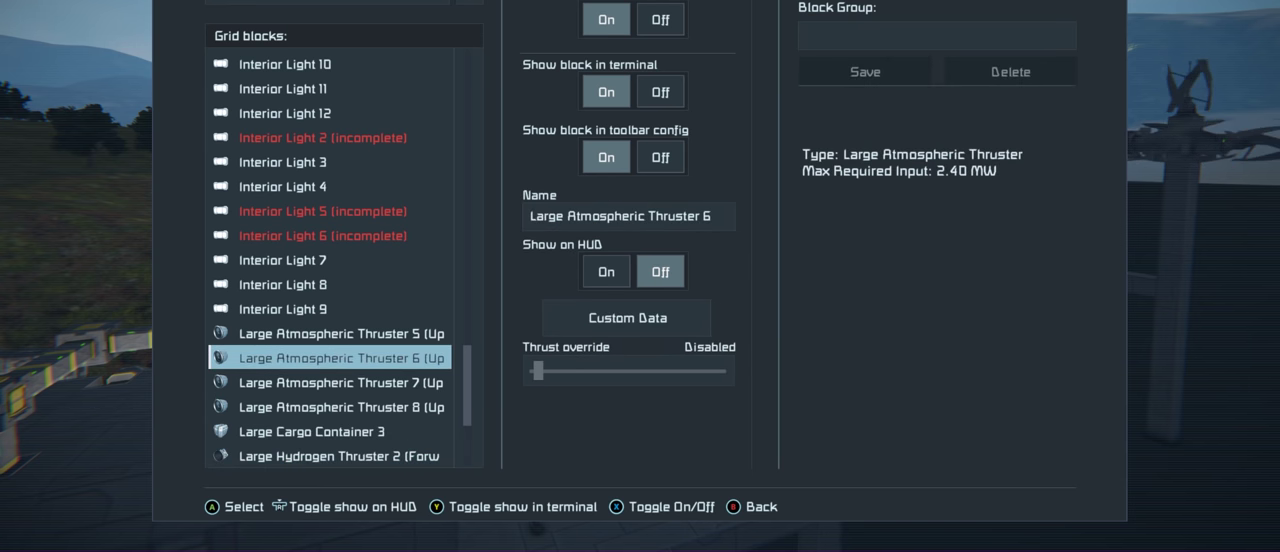
{"dt_ms": 100, "buttons": ["DPAD_UP"], "left_stick": "center", "right_stick": "center", "events": [[33, "DPAD_UP", "down"]]}
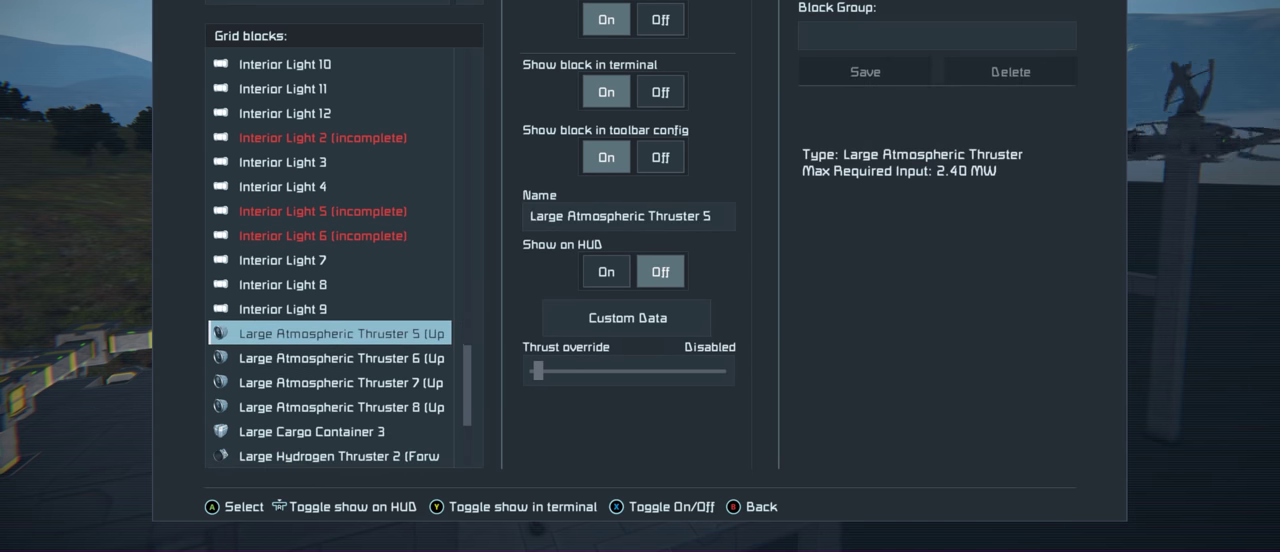
{"dt_ms": 700, "buttons": ["DPAD_UP"], "left_stick": "center", "right_stick": "center", "events": [[116, "DPAD_UP", "up"], [183, "DPAD_UP", "down"]]}
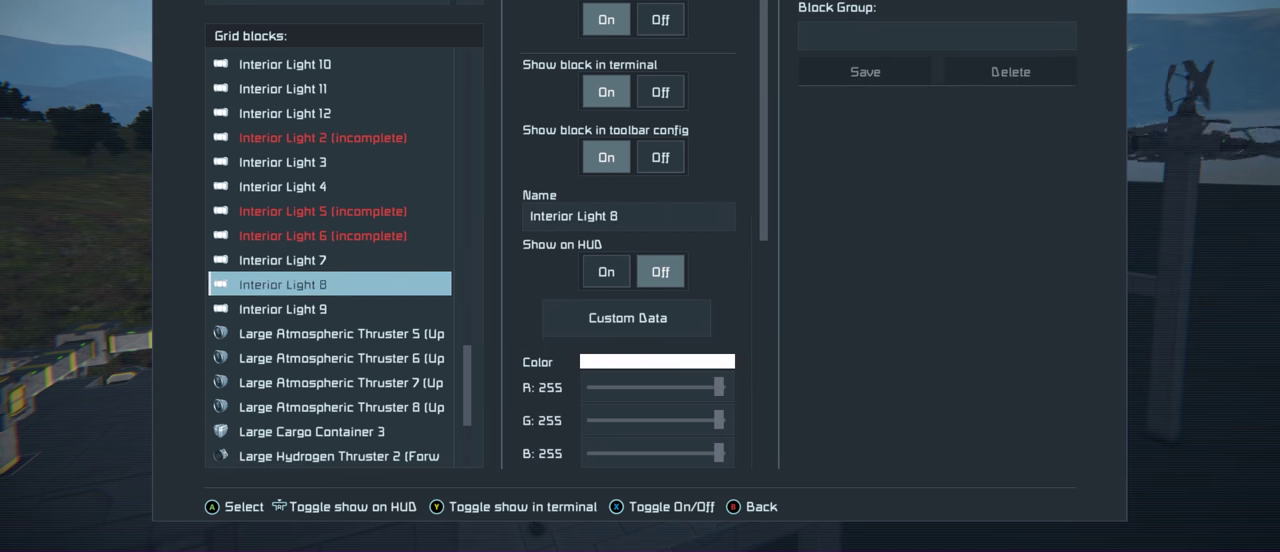
{"dt_ms": 500, "buttons": ["DPAD_UP"], "left_stick": "center", "right_stick": "center", "events": []}
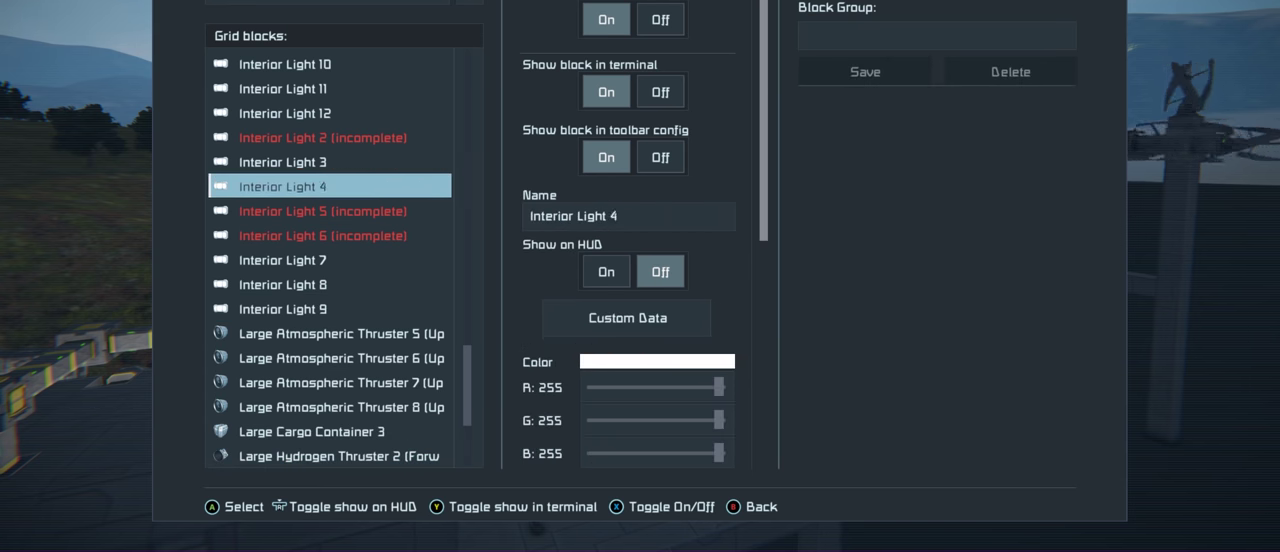
{"dt_ms": 500, "buttons": ["DPAD_UP"], "left_stick": "center", "right_stick": "center", "events": []}
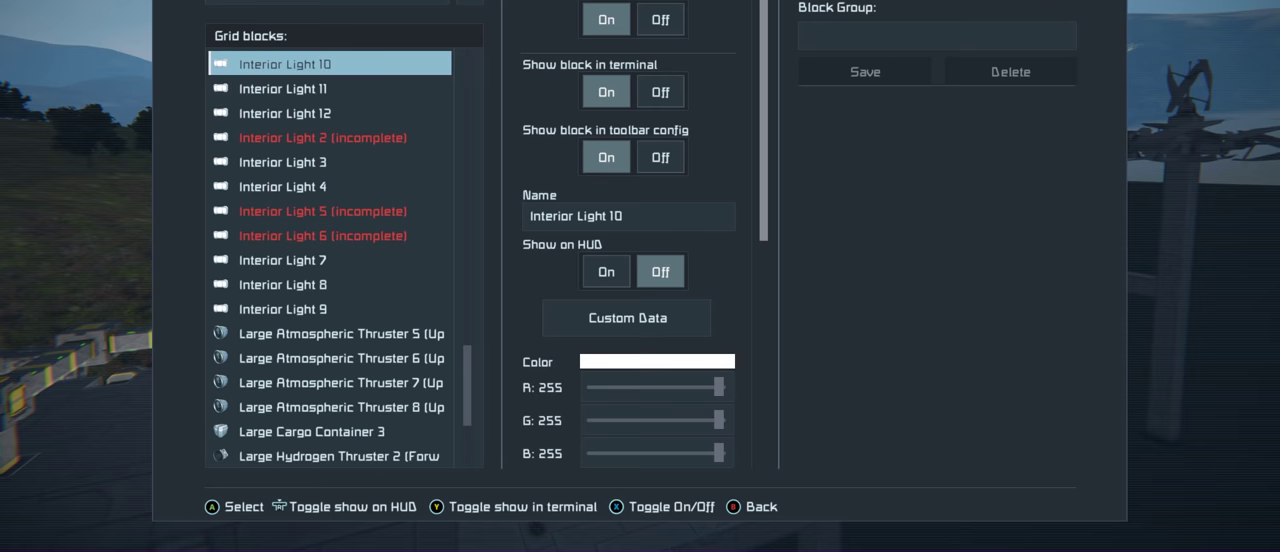
{"dt_ms": 500, "buttons": ["DPAD_UP"], "left_stick": "center", "right_stick": "center", "events": []}
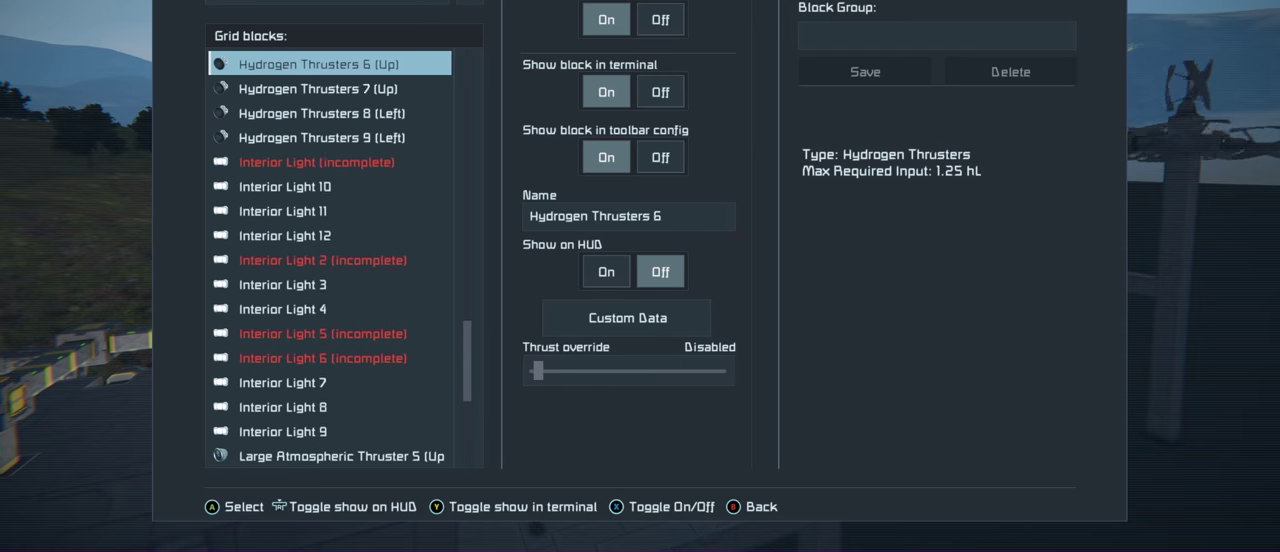
{"dt_ms": 500, "buttons": ["DPAD_UP"], "left_stick": "center", "right_stick": "center", "events": []}
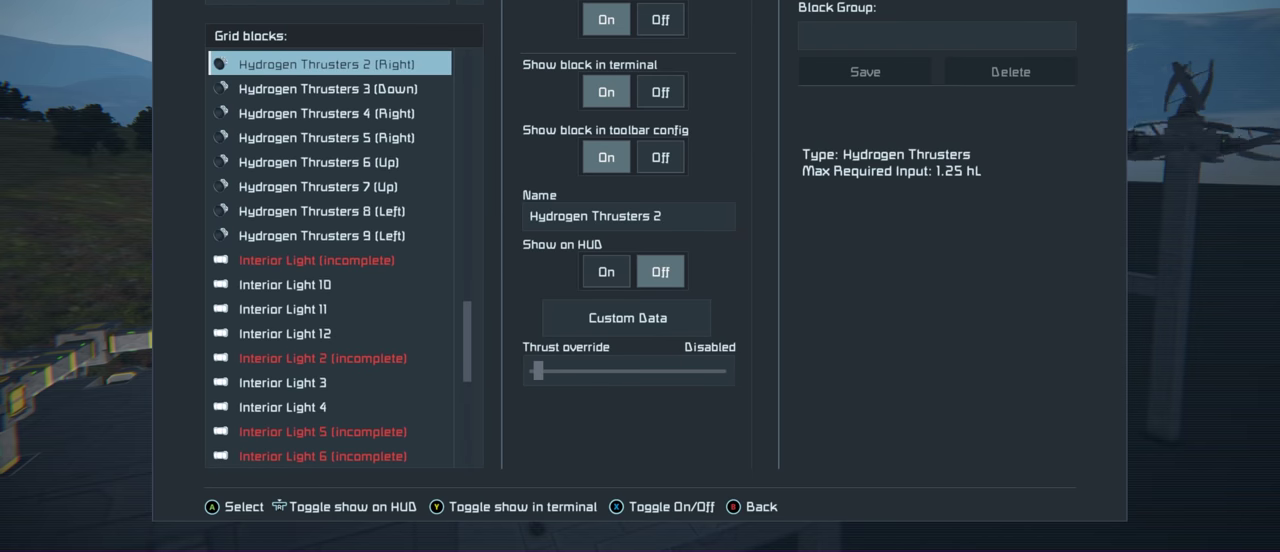
{"dt_ms": 500, "buttons": ["DPAD_UP"], "left_stick": "center", "right_stick": "center", "events": []}
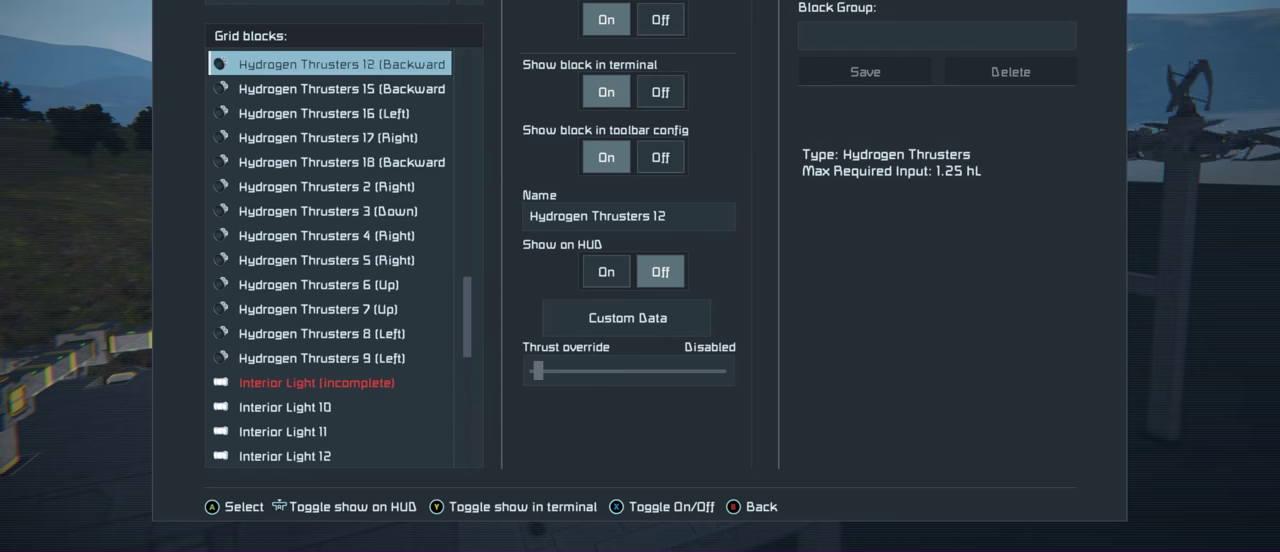
{"dt_ms": 500, "buttons": ["DPAD_UP"], "left_stick": "center", "right_stick": "center", "events": []}
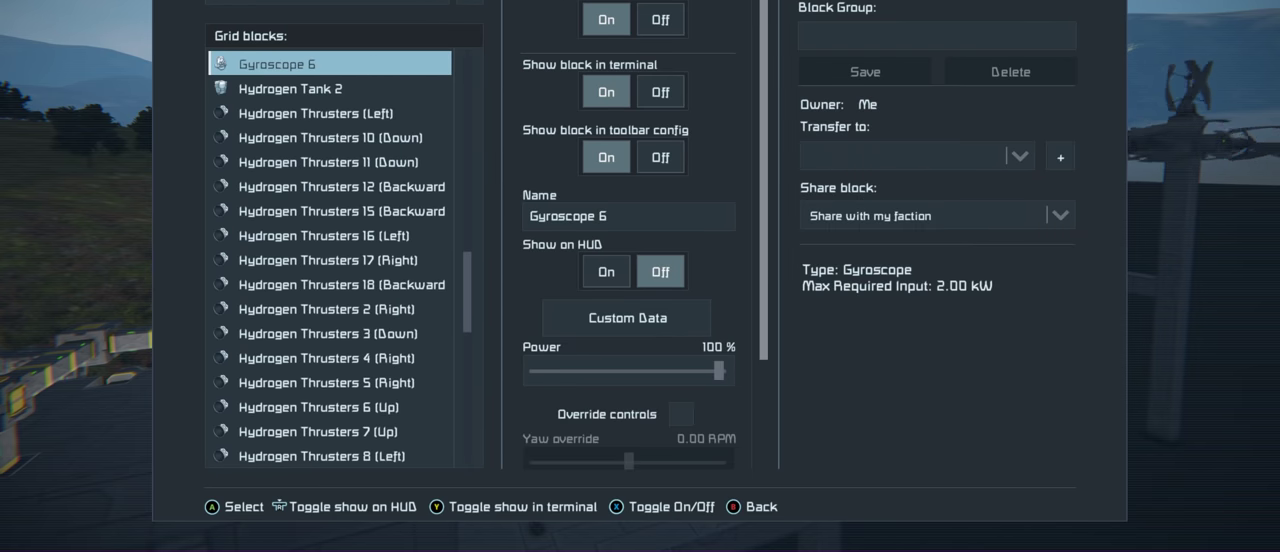
{"dt_ms": 500, "buttons": ["DPAD_UP"], "left_stick": "center", "right_stick": "center", "events": []}
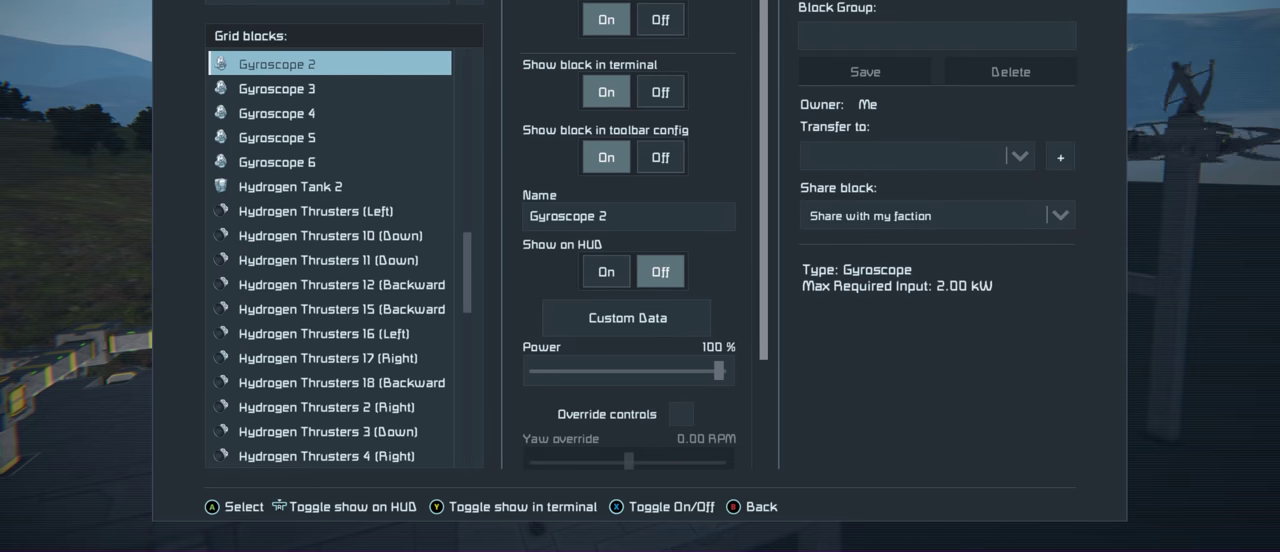
{"dt_ms": 500, "buttons": ["DPAD_UP"], "left_stick": "center", "right_stick": "center", "events": []}
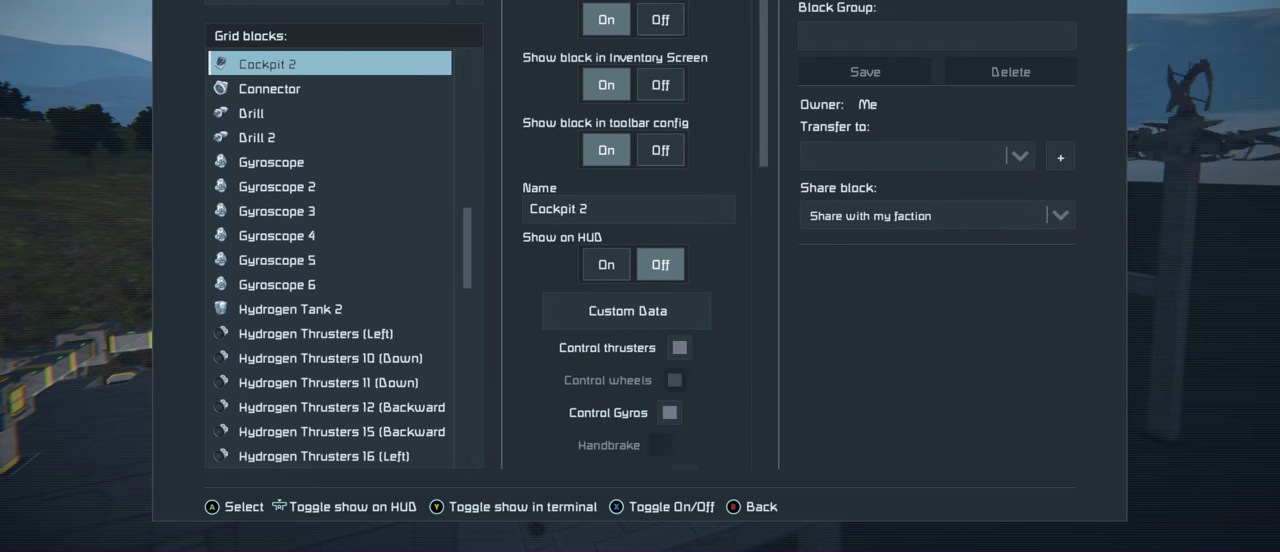
{"dt_ms": 500, "buttons": ["DPAD_UP"], "left_stick": "center", "right_stick": "center", "events": []}
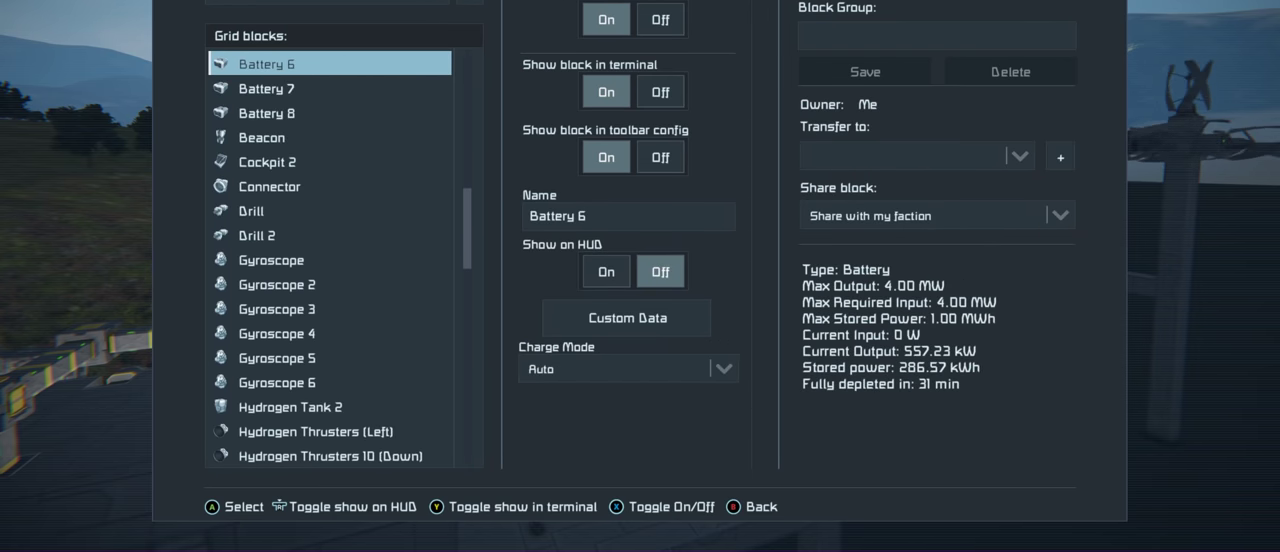
{"dt_ms": 600, "buttons": ["DPAD_UP"], "left_stick": "center", "right_stick": "center", "events": [[317, "DPAD_DOWN", "down"], [383, "DPAD_DOWN", "up"]]}
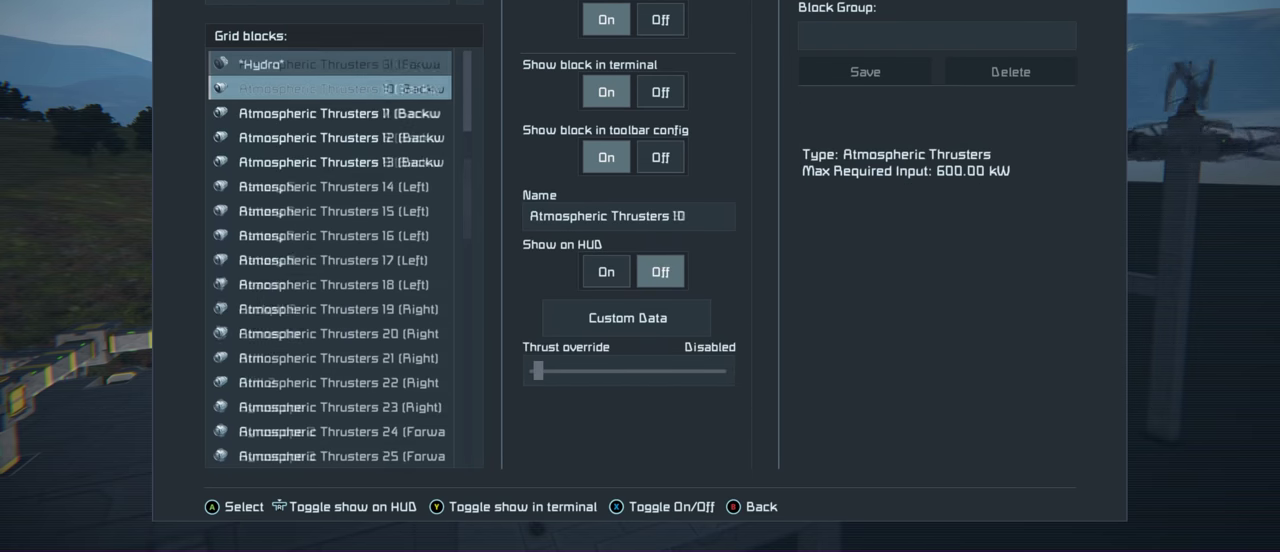
{"dt_ms": 400, "buttons": [], "left_stick": "center", "right_stick": "center", "events": [[67, "DPAD_UP", "up"]]}
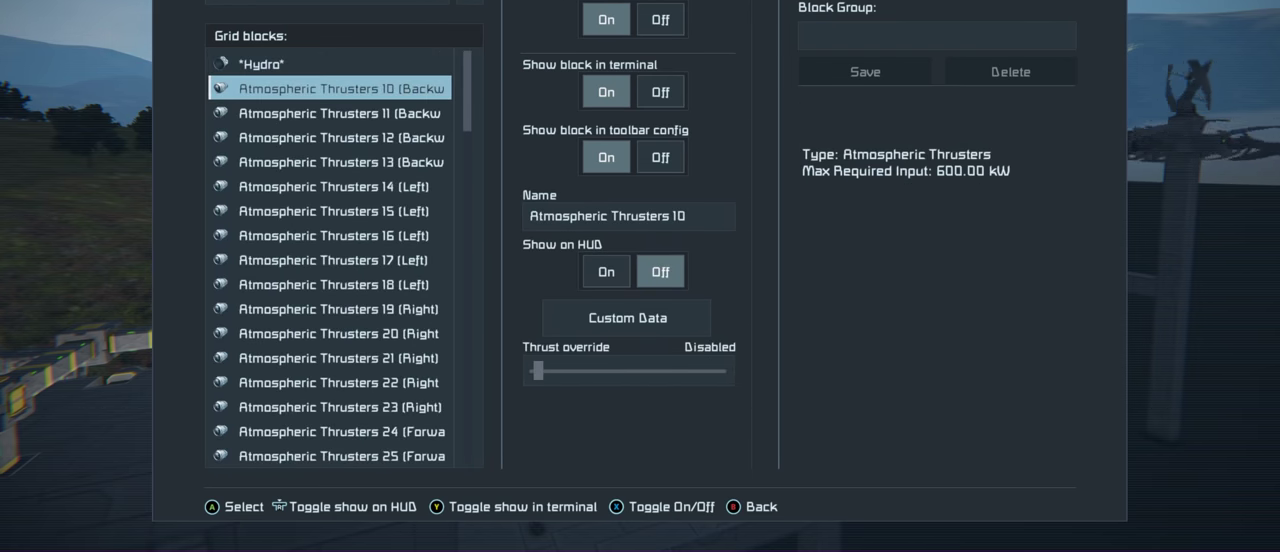
{"dt_ms": 500, "buttons": [], "left_stick": "center", "right_stick": "center", "events": []}